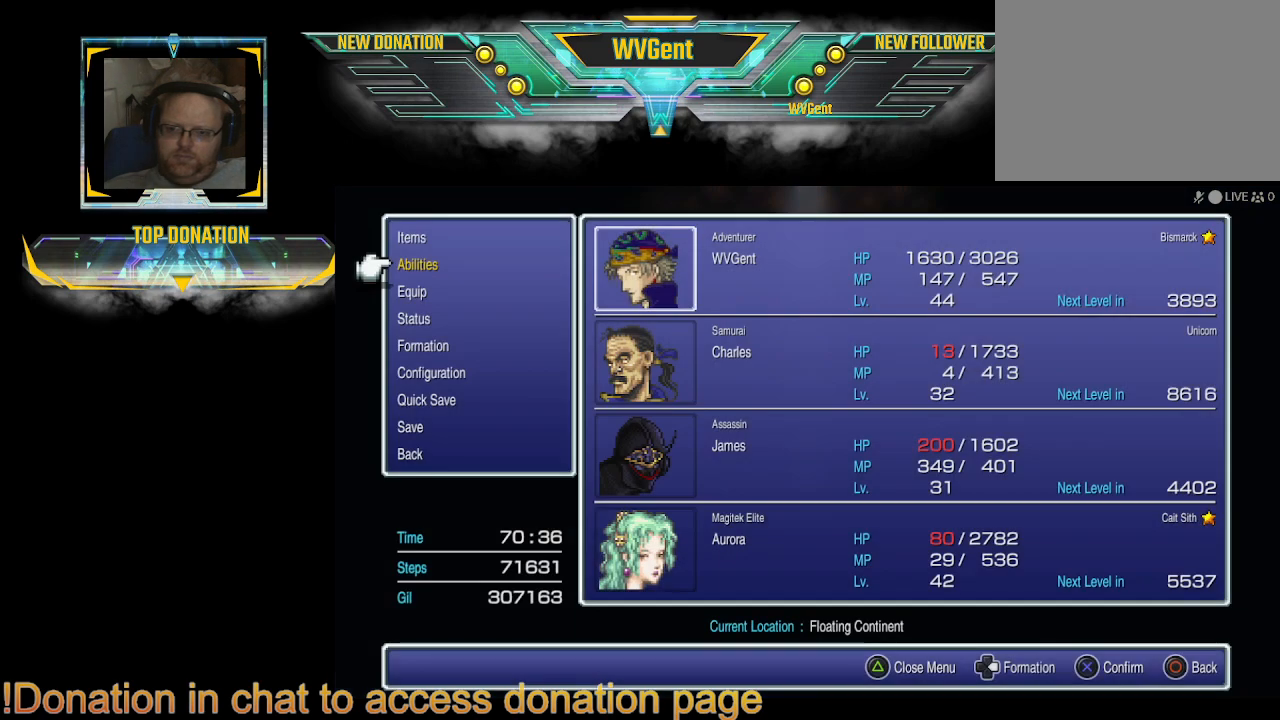
Gameplay with a controller (PlayStation layout); each line is a JSON object with the inputs held at the frame after it. "events" lists button and stick changes between this image and that frame as [ms after this image, input, new state], when the widget could be followed in between. Not read: L3 R3.
{"buttons": [], "left_stick": "center", "right_stick": "center", "events": []}
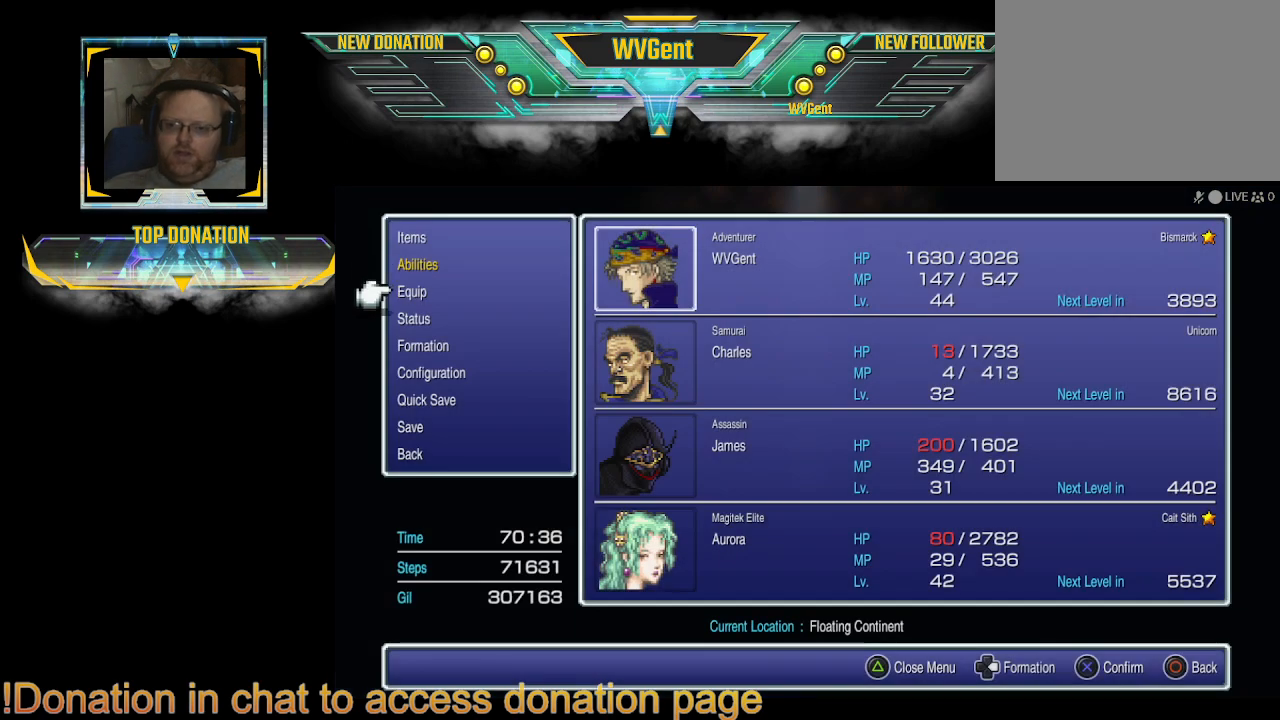
{"buttons": [], "left_stick": "center", "right_stick": "center", "events": [[33, "DPAD_DOWN", "down"], [67, "DPAD_DOWN", "up"], [300, "DPAD_UP", "down"], [400, "DPAD_UP", "up"]]}
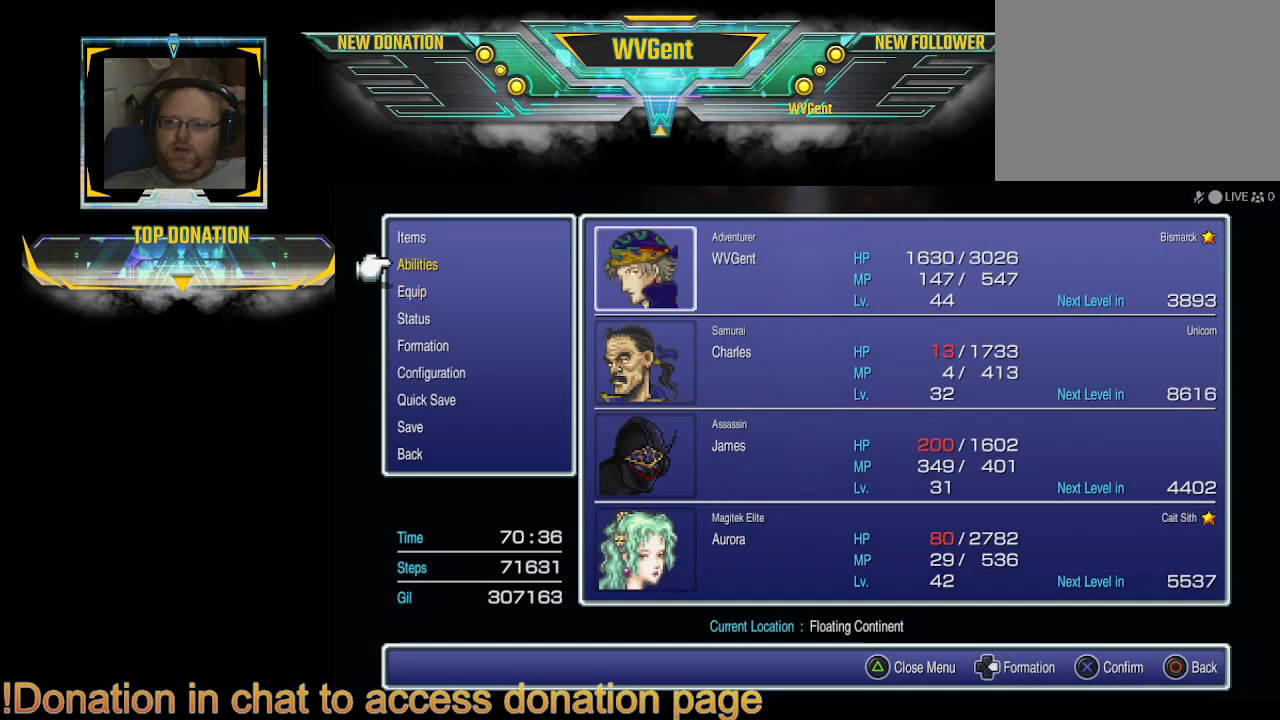
{"buttons": ["DPAD_UP"], "left_stick": "center", "right_stick": "center", "events": [[467, "DPAD_UP", "down"]]}
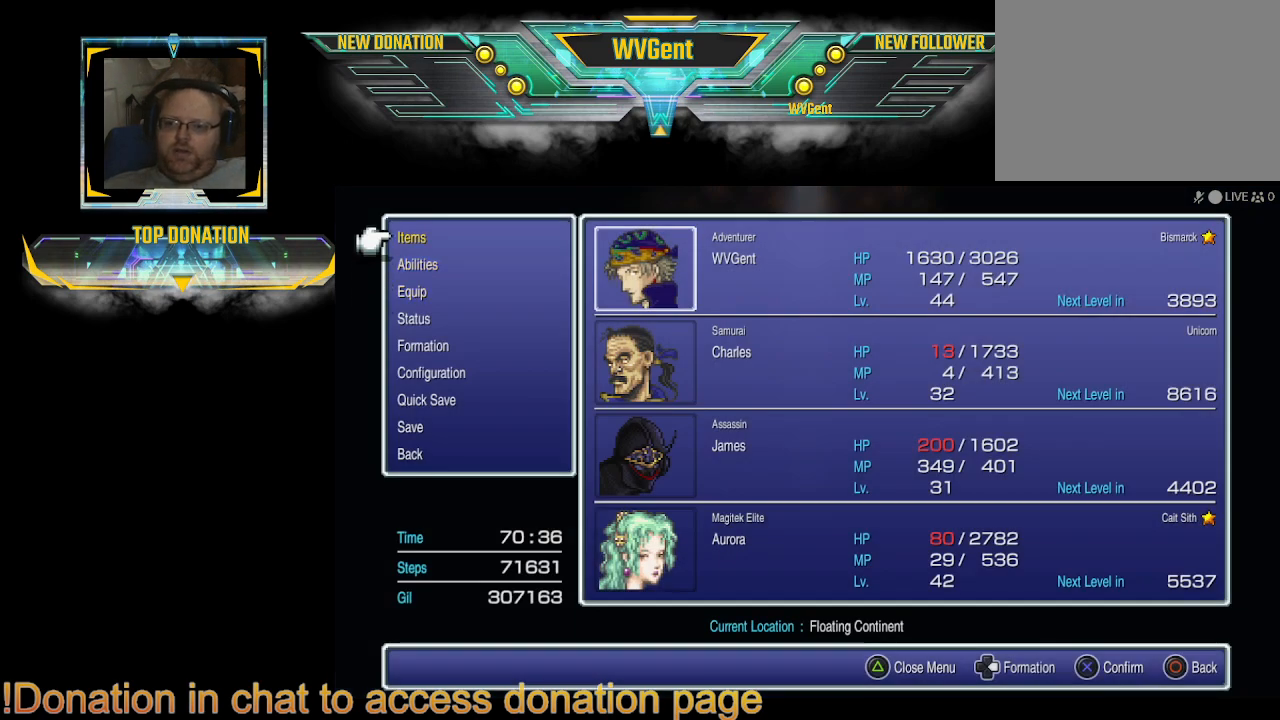
{"buttons": [], "left_stick": "center", "right_stick": "center", "events": [[33, "DPAD_UP", "up"], [100, "DPAD_UP", "down"], [233, "DPAD_UP", "up"], [333, "DPAD_UP", "down"], [400, "DPAD_UP", "up"]]}
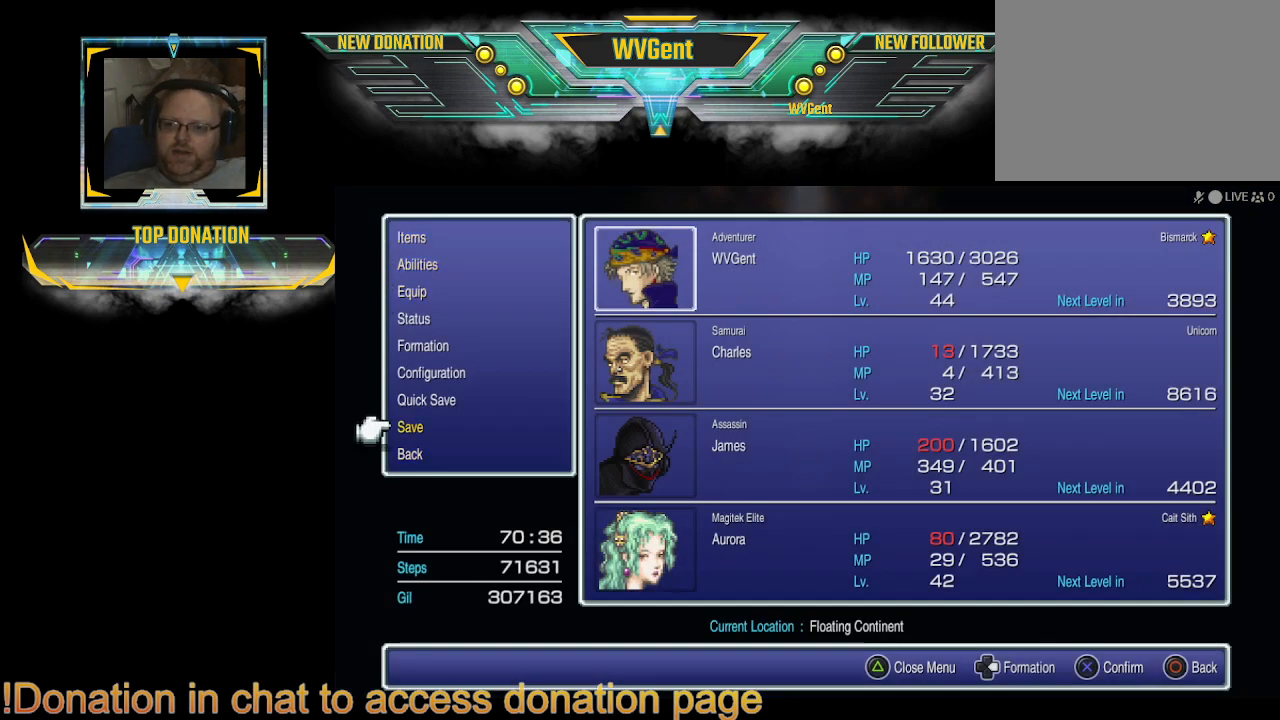
{"buttons": ["DPAD_DOWN"], "left_stick": "center", "right_stick": "center", "events": [[433, "DPAD_DOWN", "down"]]}
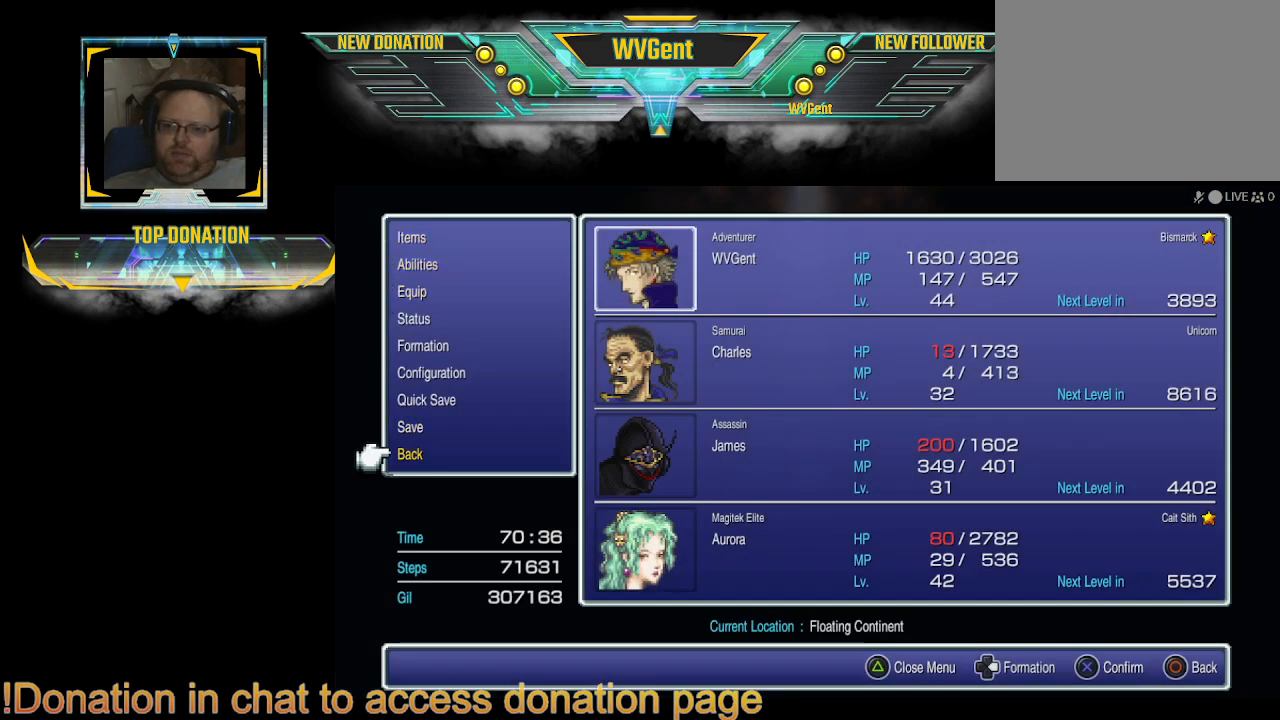
{"buttons": [], "left_stick": "center", "right_stick": "center", "events": [[33, "DPAD_DOWN", "up"], [133, "DPAD_DOWN", "down"], [233, "DPAD_DOWN", "up"], [367, "CROSS", "down"], [467, "CROSS", "up"]]}
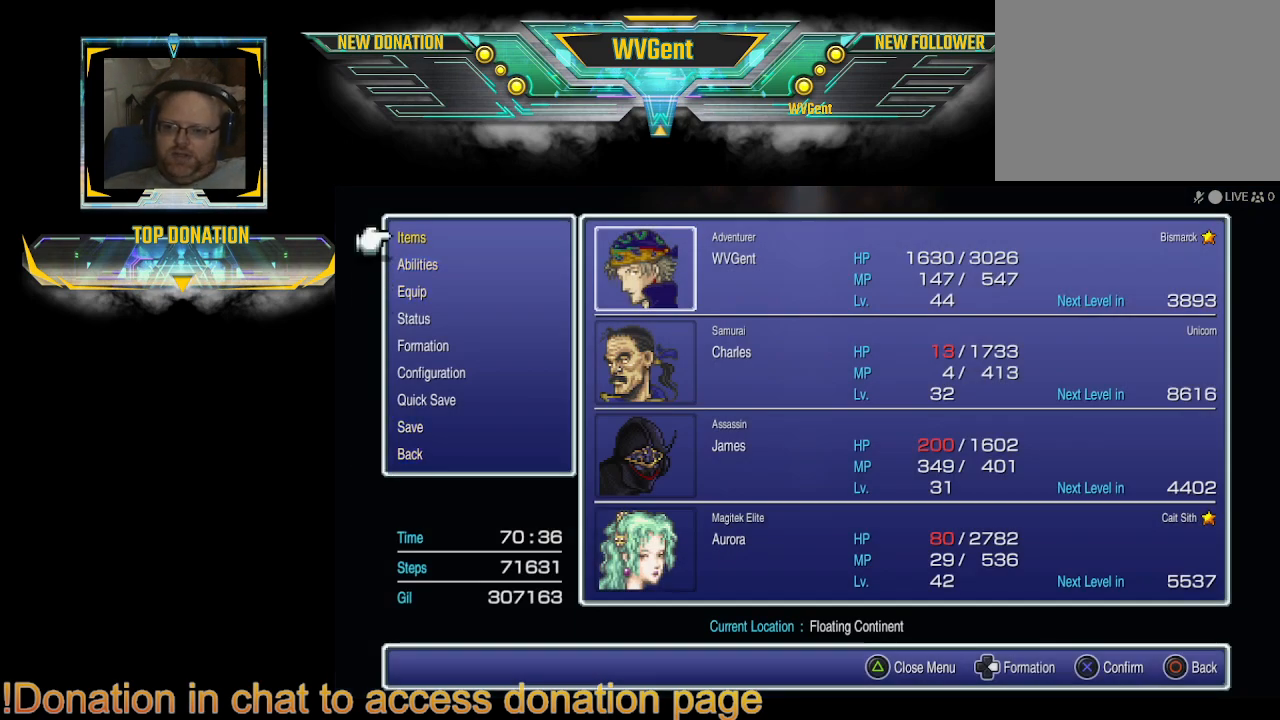
{"buttons": [], "left_stick": "center", "right_stick": "center", "events": []}
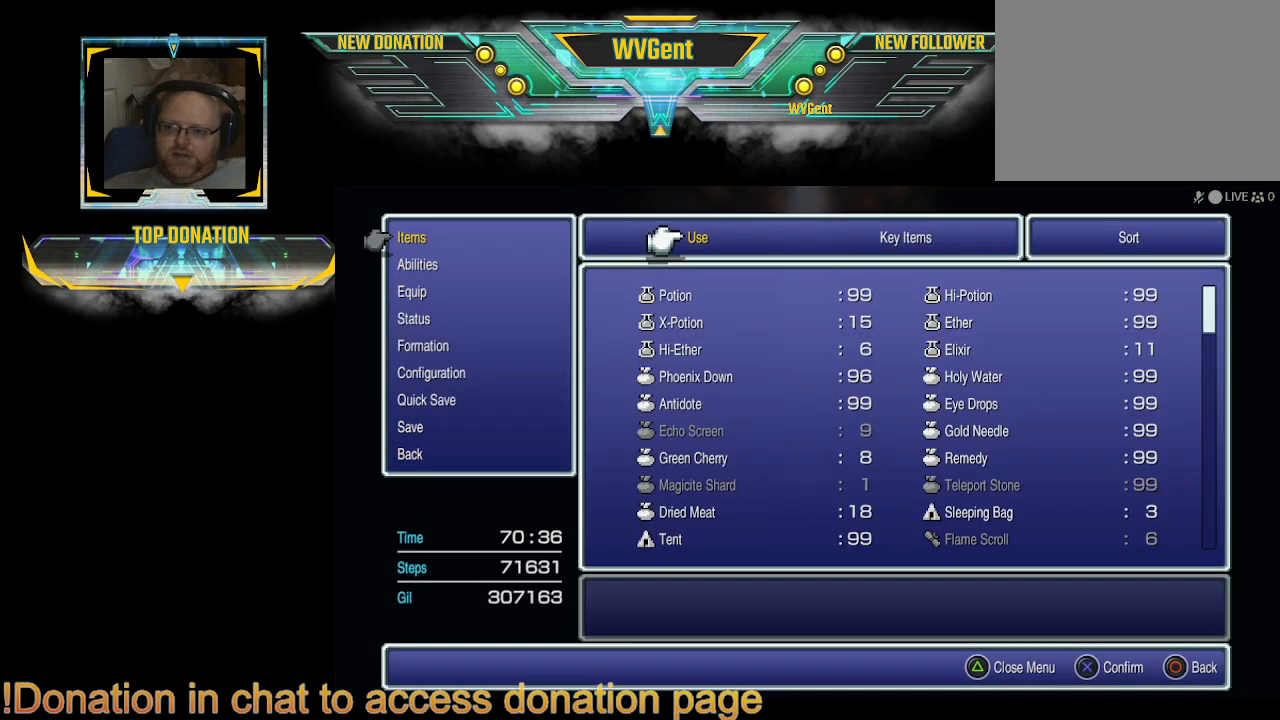
{"buttons": [], "left_stick": "center", "right_stick": "center", "events": []}
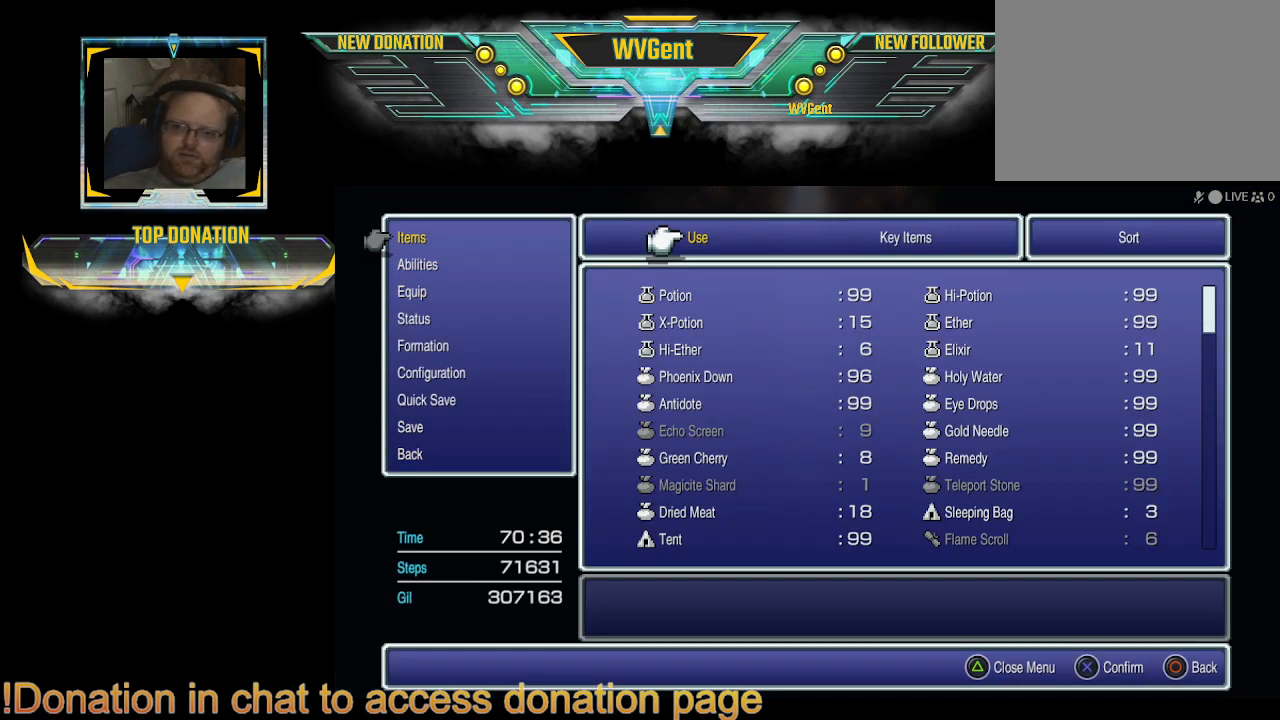
{"buttons": [], "left_stick": "center", "right_stick": "center", "events": [[133, "CROSS", "down"], [233, "CROSS", "up"]]}
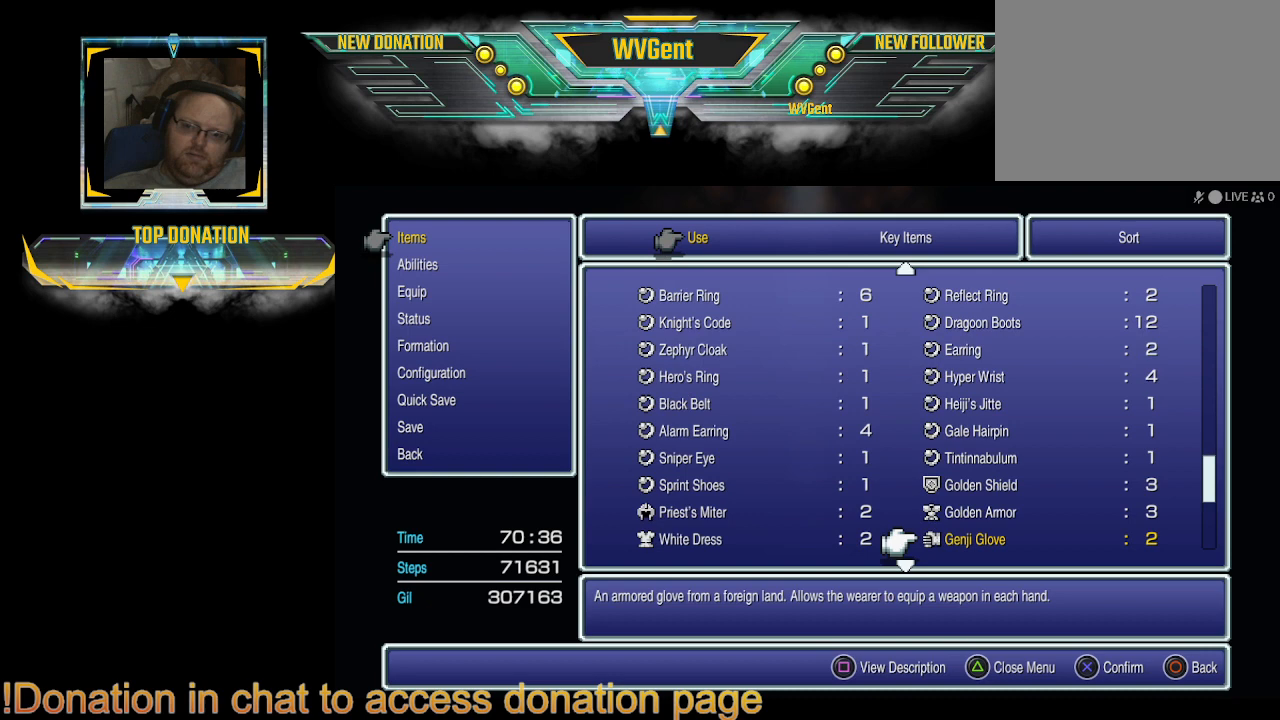
{"buttons": [], "left_stick": "center", "right_stick": "center", "events": []}
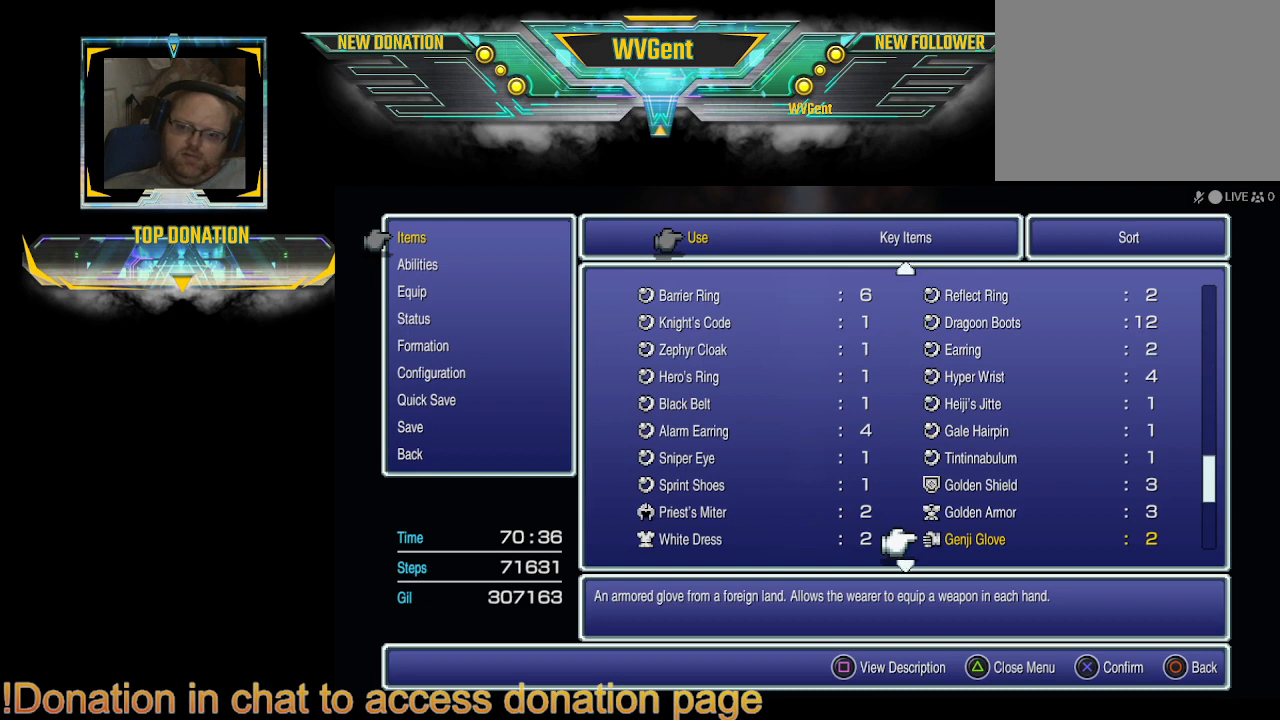
{"buttons": ["DPAD_DOWN"], "left_stick": "center", "right_stick": "center", "events": [[167, "DPAD_DOWN", "down"], [267, "DPAD_DOWN", "up"], [467, "DPAD_DOWN", "down"]]}
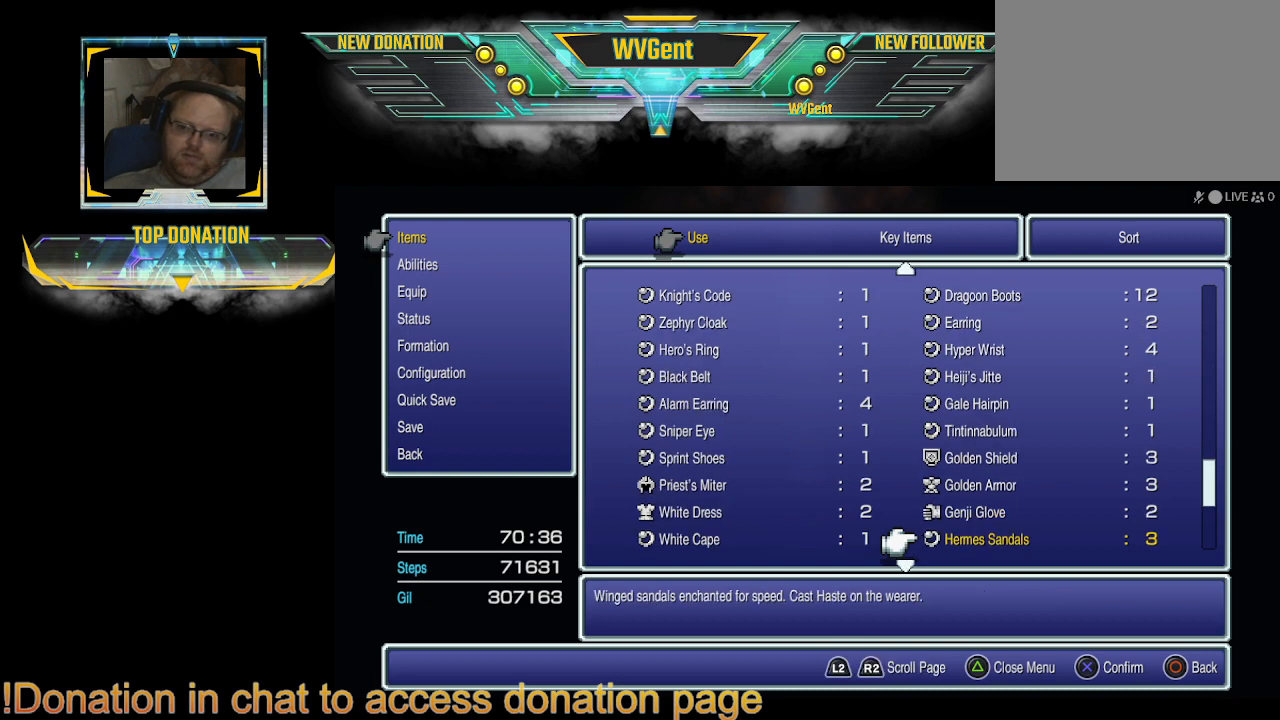
{"buttons": ["DPAD_DOWN"], "left_stick": "center", "right_stick": "center", "events": [[67, "DPAD_DOWN", "up"], [200, "DPAD_DOWN", "down"]]}
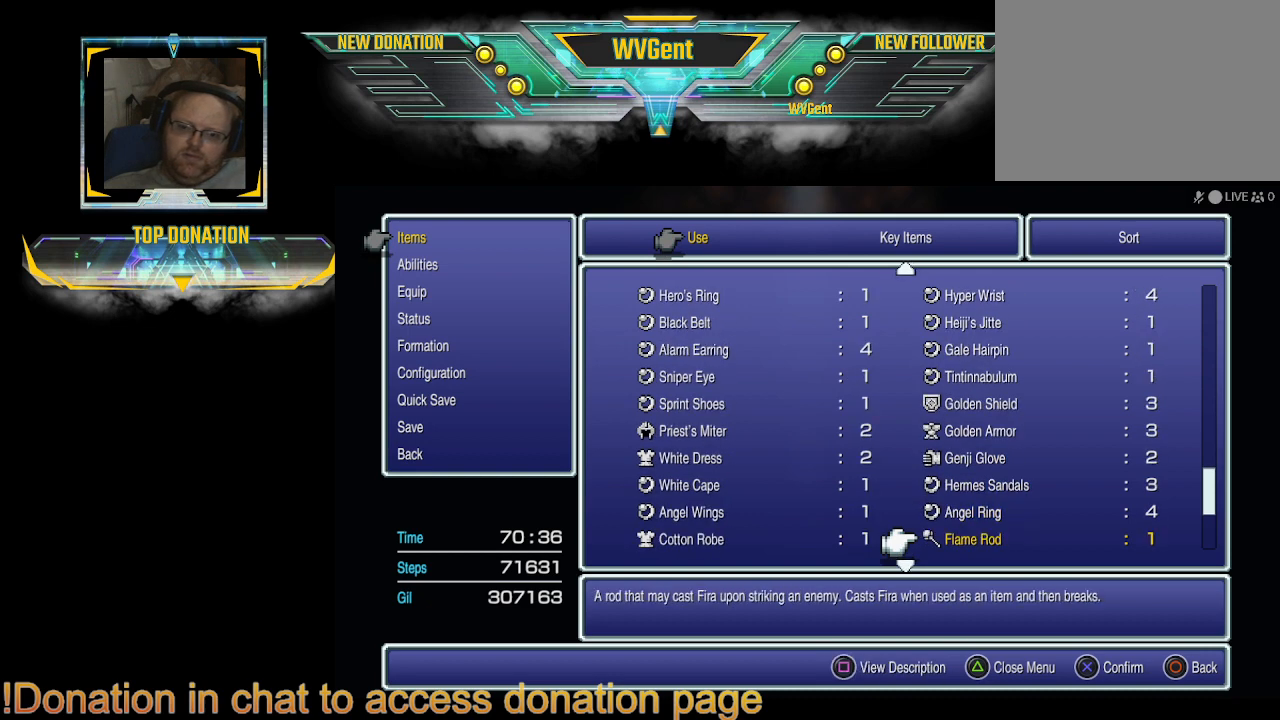
{"buttons": ["DPAD_DOWN"], "left_stick": "center", "right_stick": "center", "events": []}
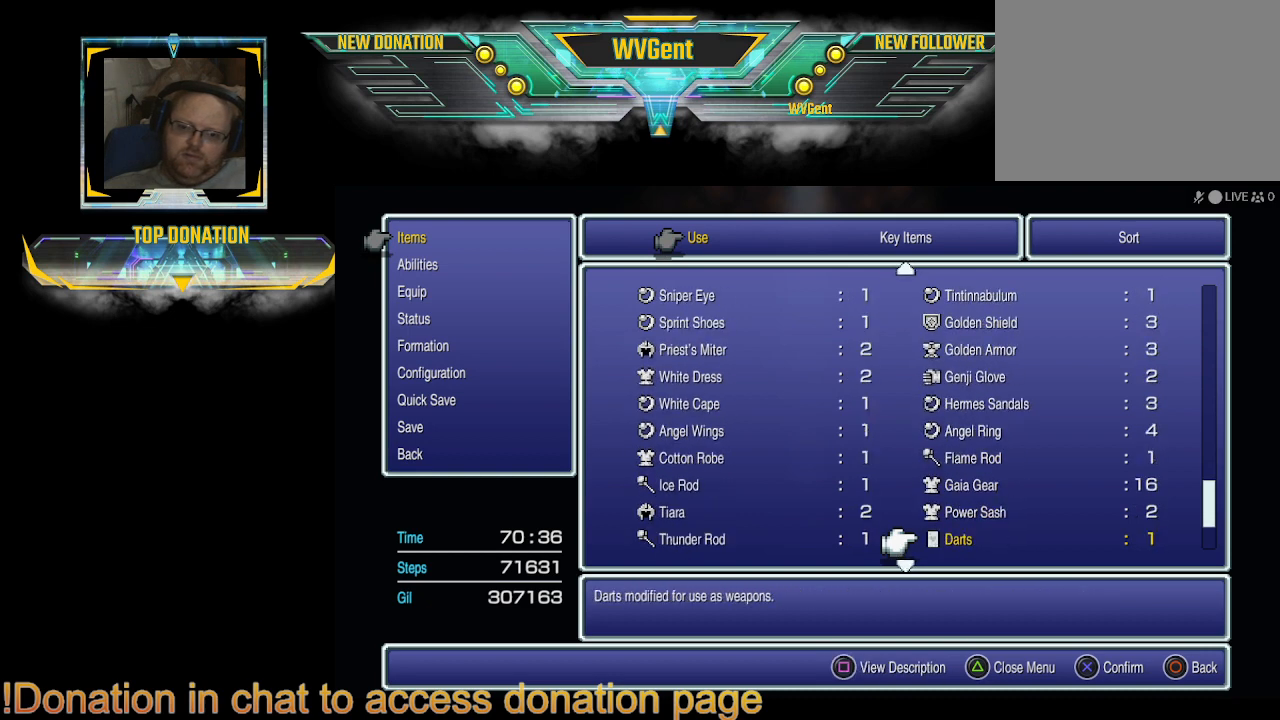
{"buttons": [], "left_stick": "center", "right_stick": "center", "events": [[500, "DPAD_DOWN", "up"]]}
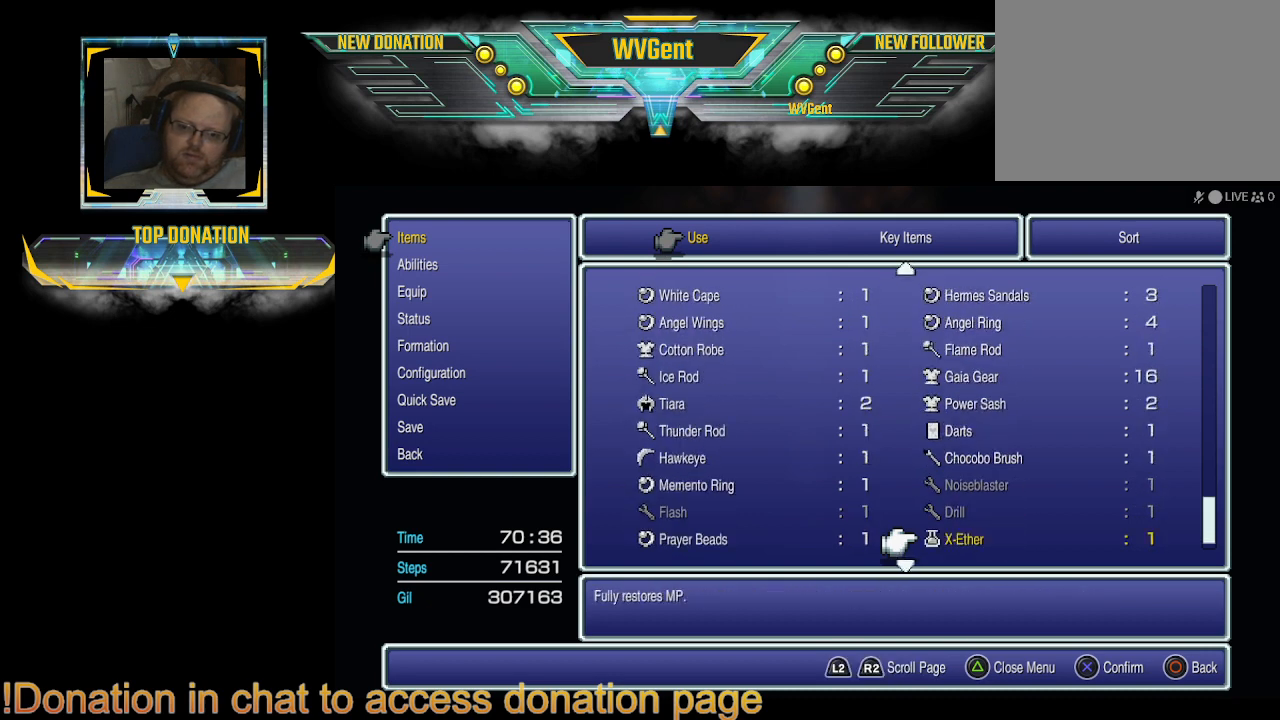
{"buttons": ["DPAD_DOWN"], "left_stick": "center", "right_stick": "center", "events": [[500, "DPAD_DOWN", "down"]]}
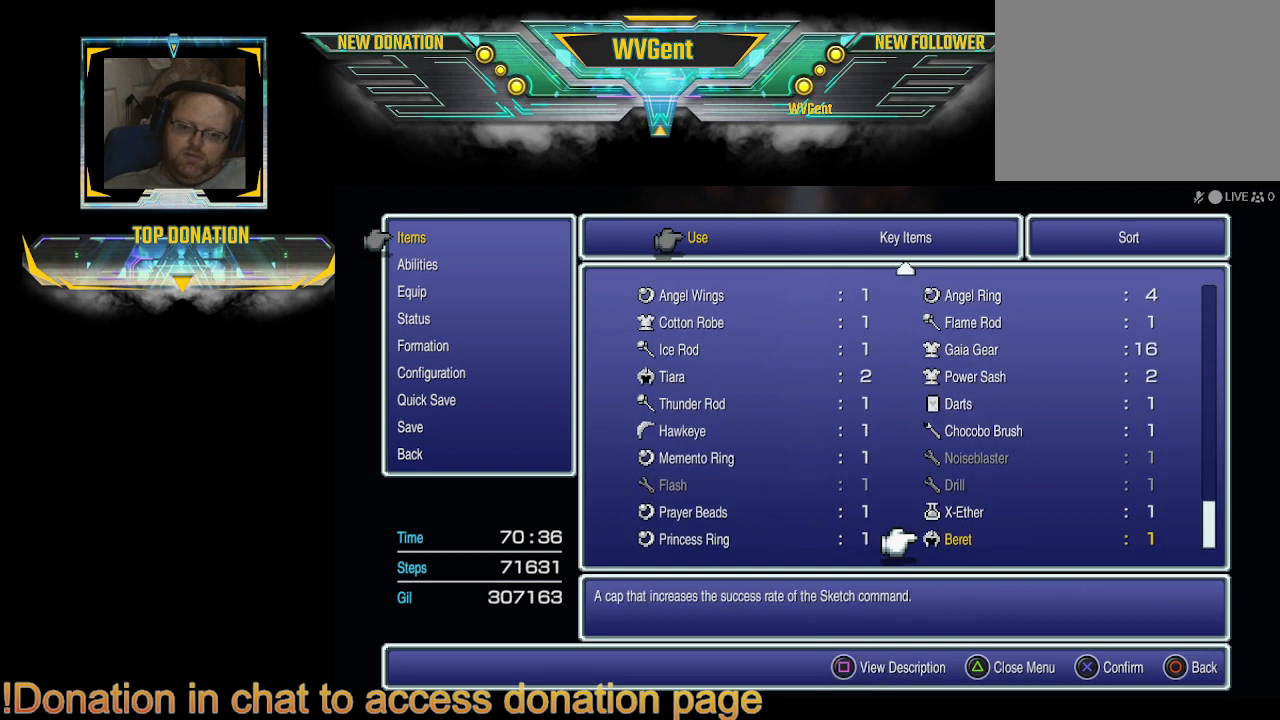
{"buttons": [], "left_stick": "center", "right_stick": "center", "events": [[67, "DPAD_DOWN", "up"], [167, "DPAD_DOWN", "down"], [300, "DPAD_DOWN", "up"], [367, "DPAD_DOWN", "down"], [433, "DPAD_DOWN", "up"]]}
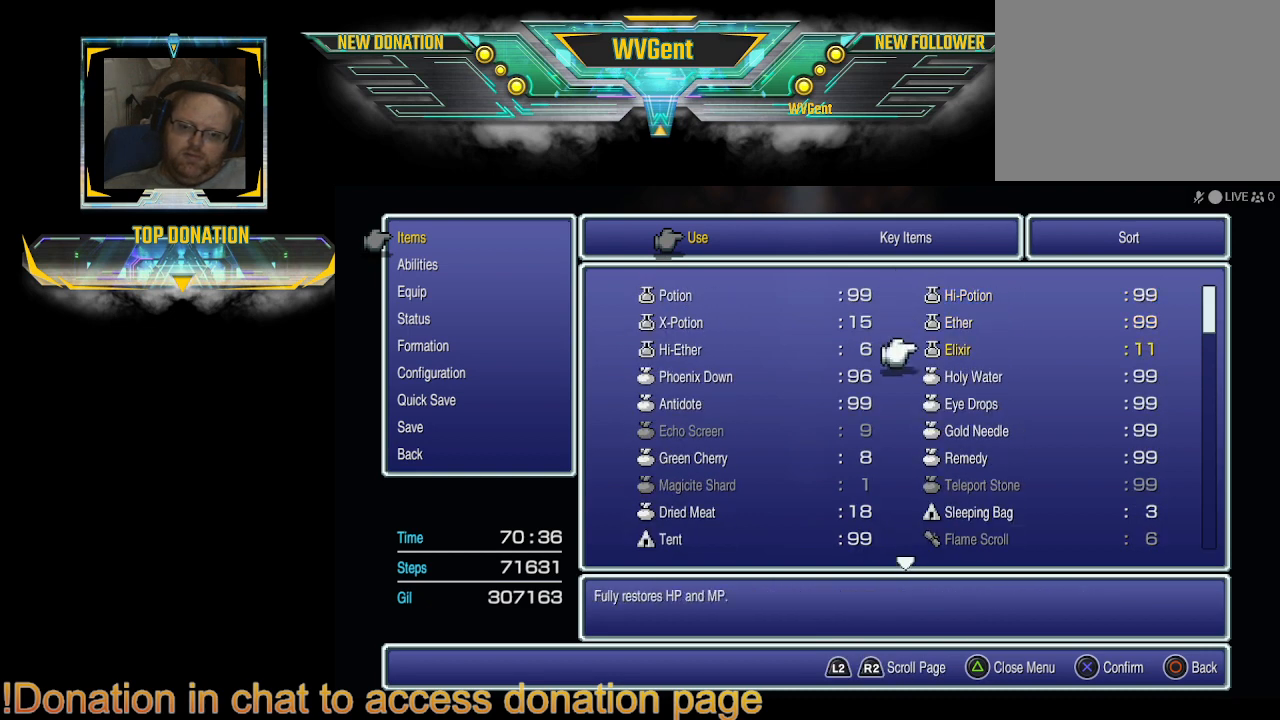
{"buttons": [], "left_stick": "center", "right_stick": "center", "events": [[367, "DPAD_LEFT", "down"], [433, "DPAD_LEFT", "up"]]}
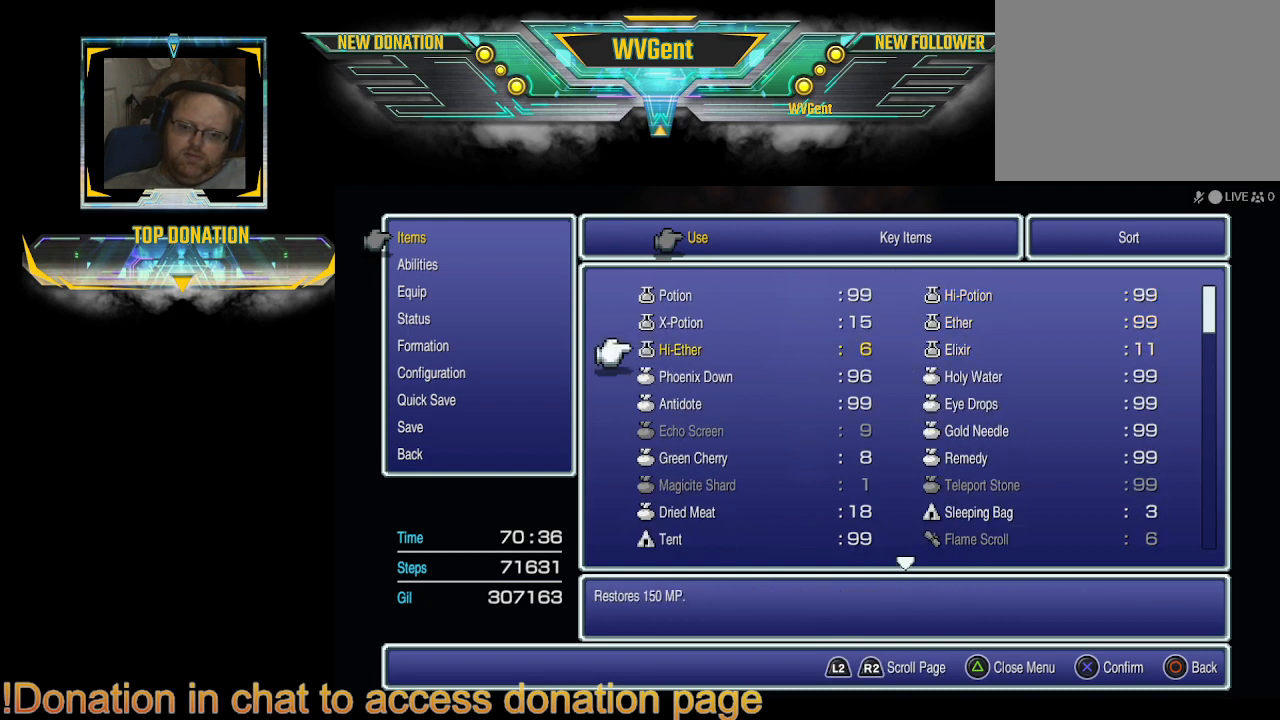
{"buttons": [], "left_stick": "center", "right_stick": "center", "events": [[133, "DPAD_DOWN", "down"], [267, "DPAD_DOWN", "up"], [467, "DPAD_DOWN", "down"], [500, "DPAD_DOWN", "up"]]}
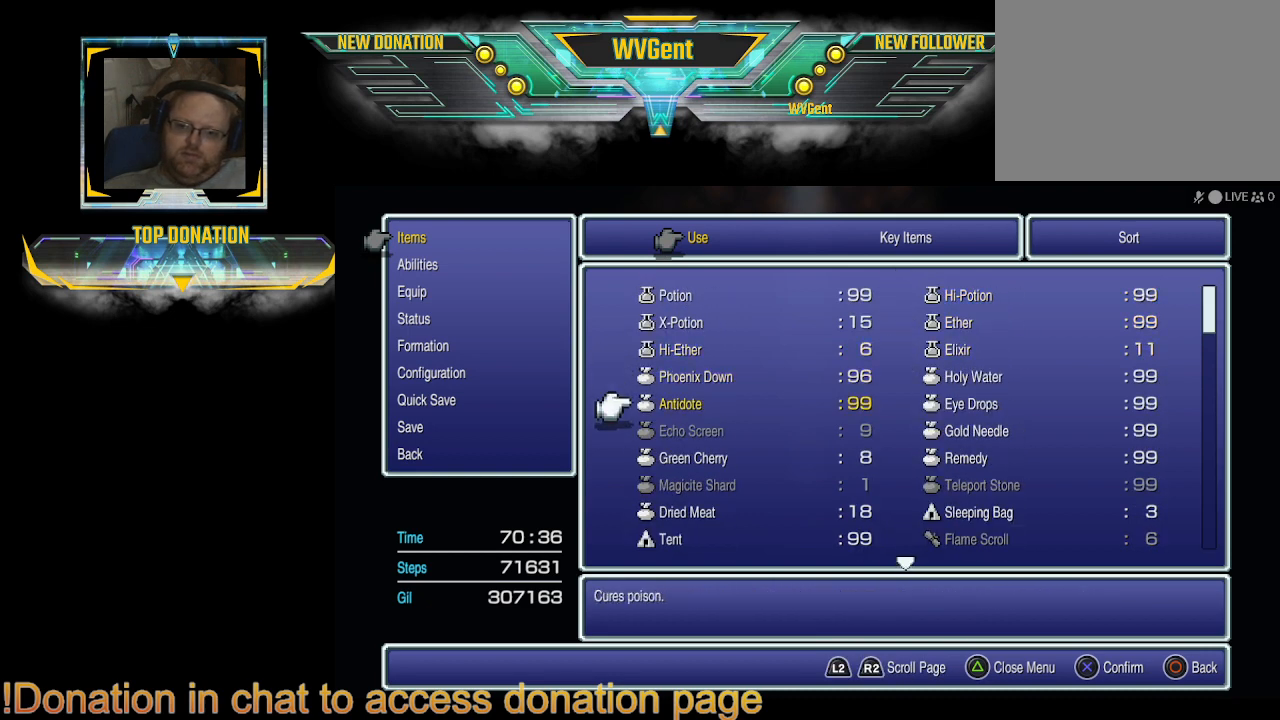
{"buttons": ["DPAD_DOWN"], "left_stick": "center", "right_stick": "center", "events": [[267, "DPAD_DOWN", "down"], [333, "DPAD_DOWN", "up"], [467, "DPAD_DOWN", "down"]]}
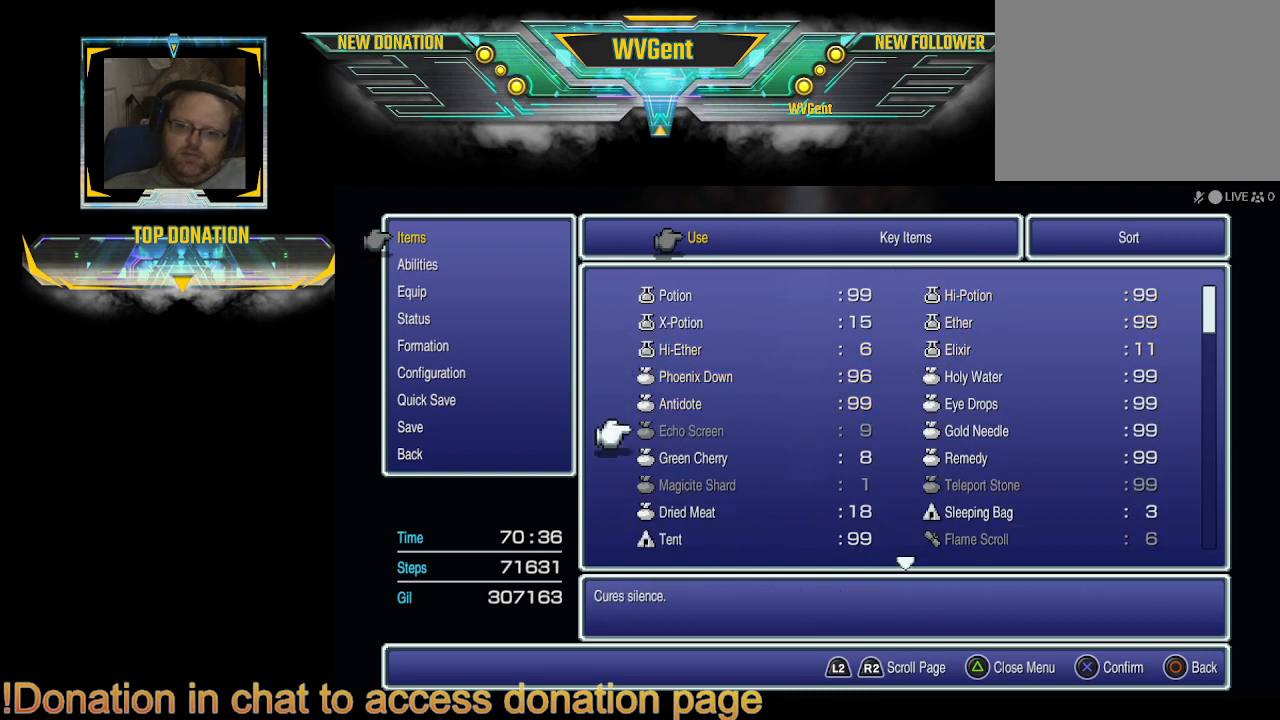
{"buttons": ["DPAD_DOWN"], "left_stick": "center", "right_stick": "center", "events": [[33, "DPAD_DOWN", "up"], [167, "DPAD_DOWN", "down"], [200, "DPAD_DOWN", "up"], [300, "DPAD_DOWN", "down"], [400, "DPAD_DOWN", "up"], [467, "DPAD_DOWN", "down"]]}
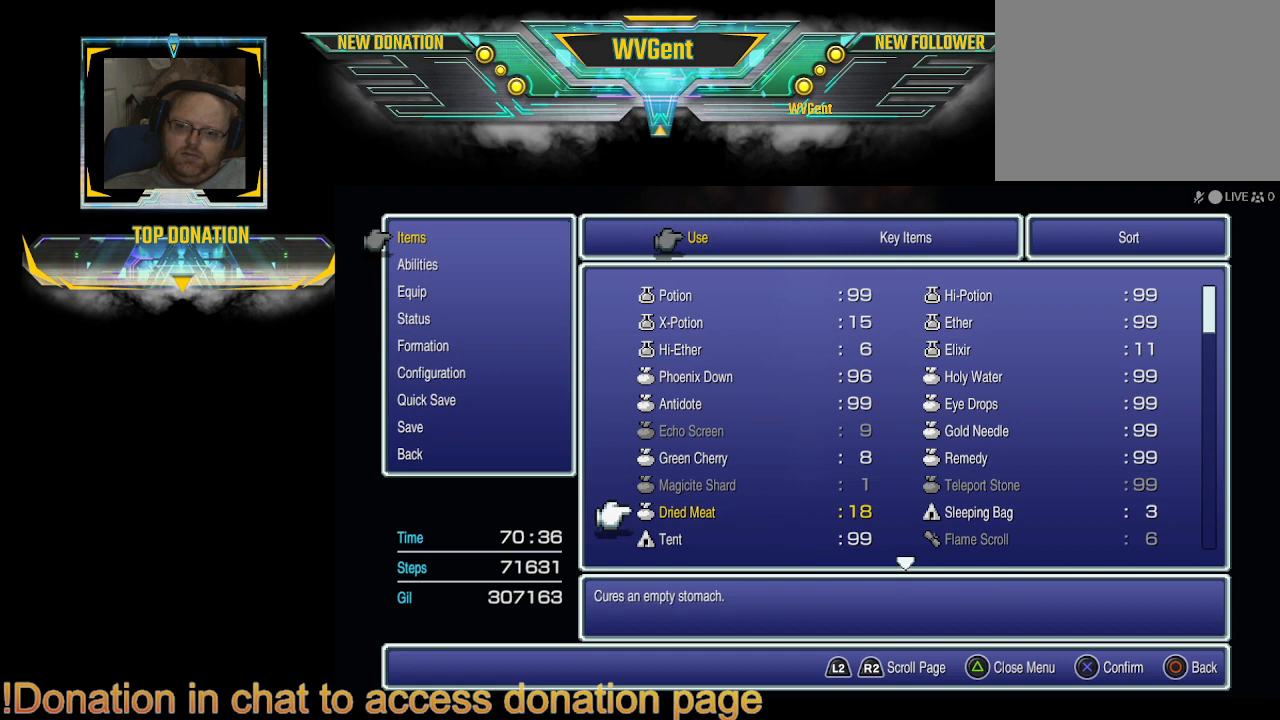
{"buttons": ["CROSS"], "left_stick": "center", "right_stick": "center", "events": [[100, "DPAD_DOWN", "up"], [433, "CROSS", "down"]]}
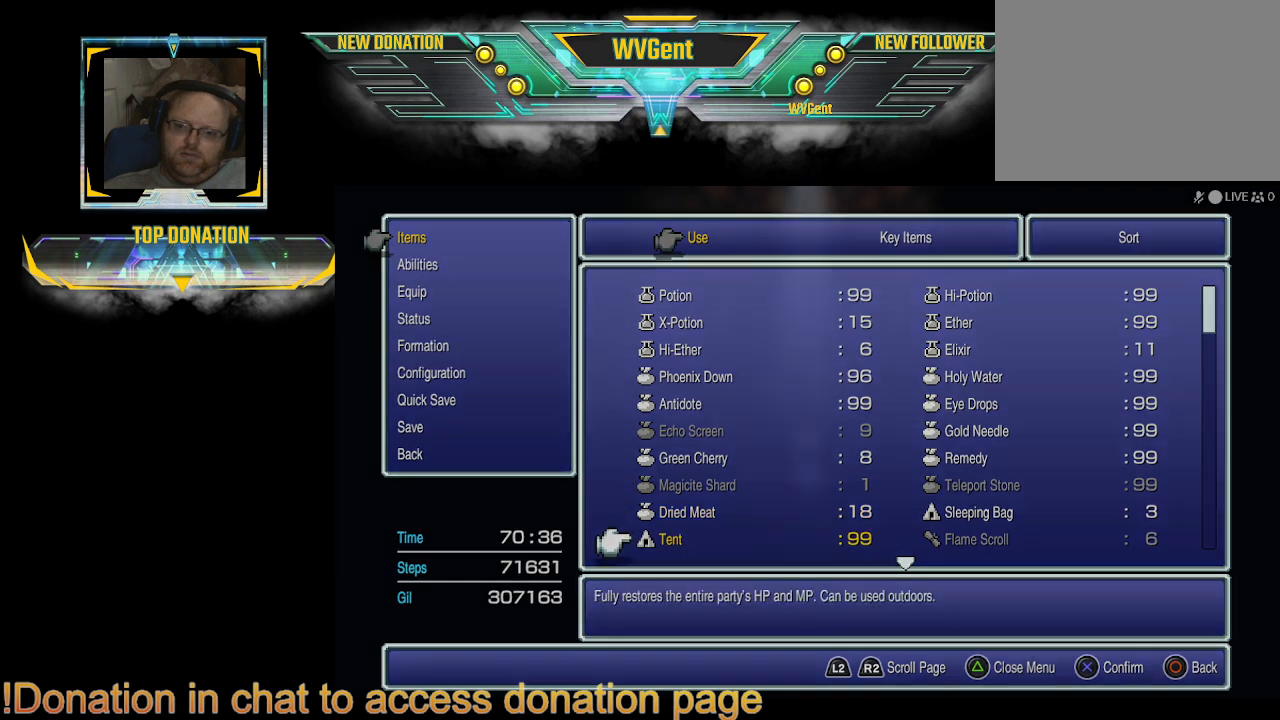
{"buttons": [], "left_stick": "center", "right_stick": "center", "events": [[33, "CROSS", "up"]]}